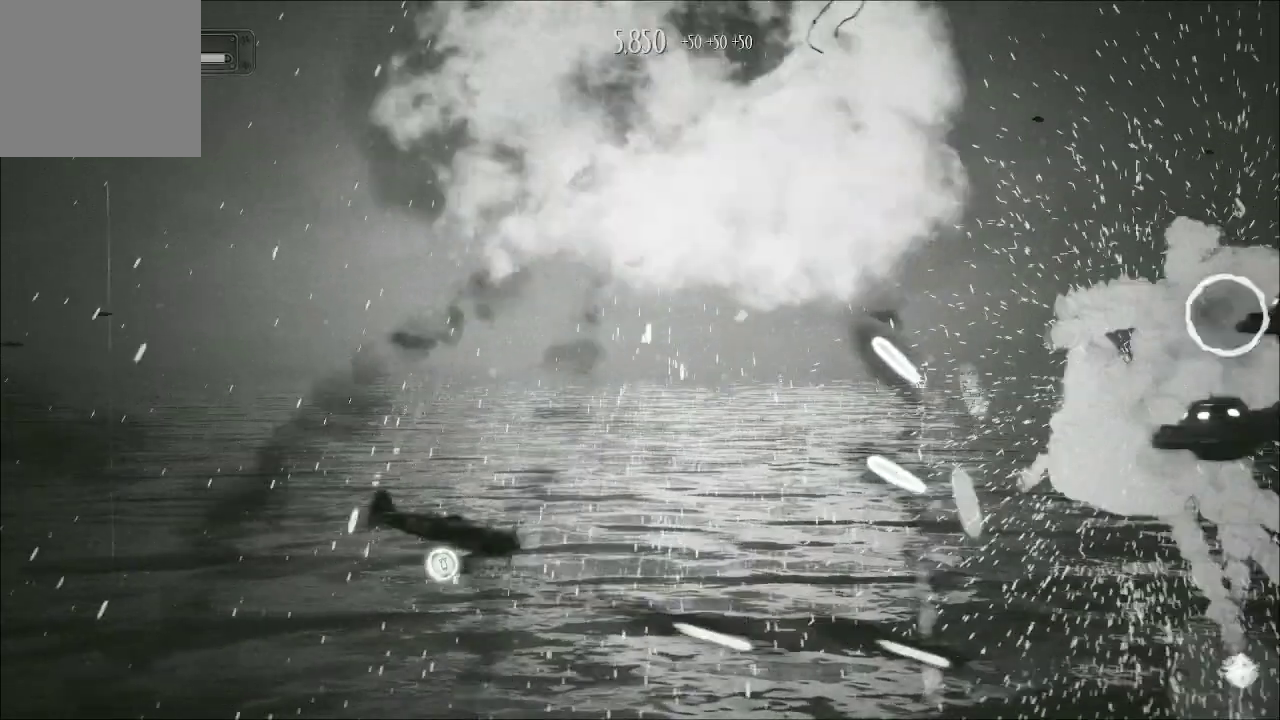
Gameplay with a controller (Xbox layout); each line is a JSON object with the inputs held at the frame after it. "events" lists button and stick changes between this image and that frame as [ms after this image, input, new state], when the widget could be followed in between.
{"buttons": ["A"], "left_stick": "down-left", "right_stick": "center", "events": [[100, "left_stick", "up"], [233, "left_stick", "up-left"], [500, "left_stick", "down-left"]]}
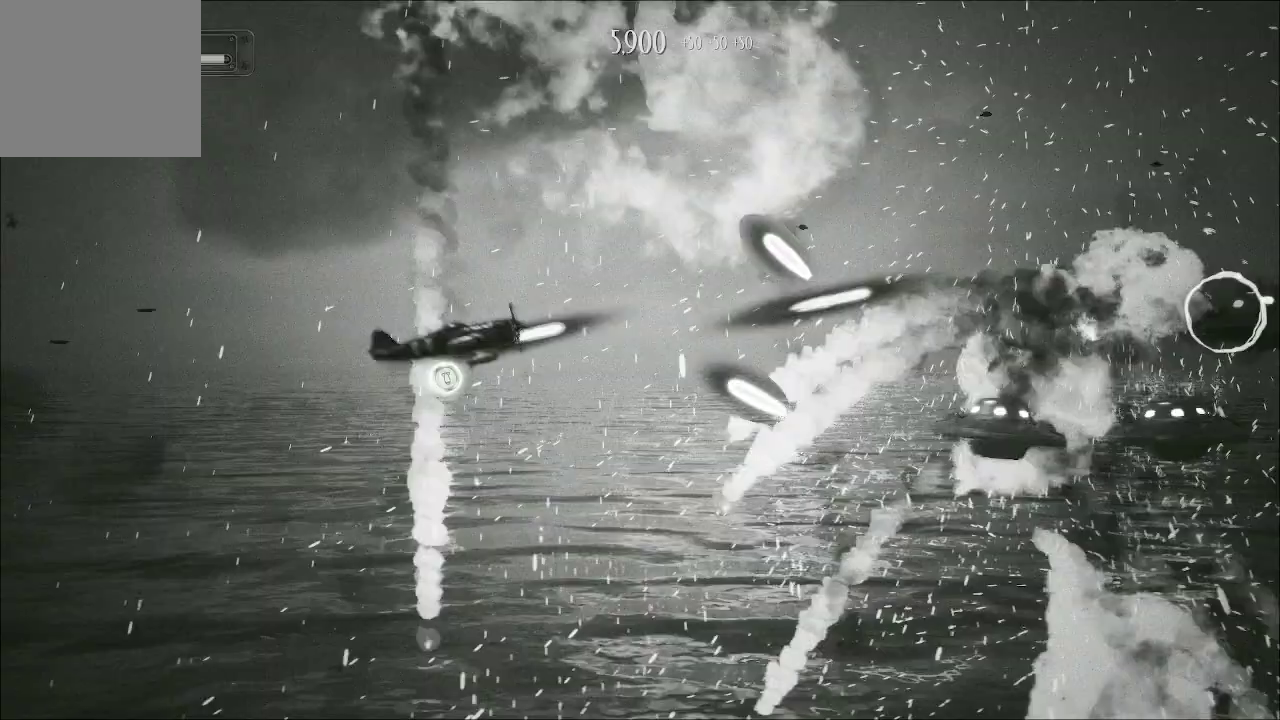
{"buttons": ["A"], "left_stick": "up", "right_stick": "center", "events": [[400, "left_stick", "up-left"], [500, "left_stick", "up"]]}
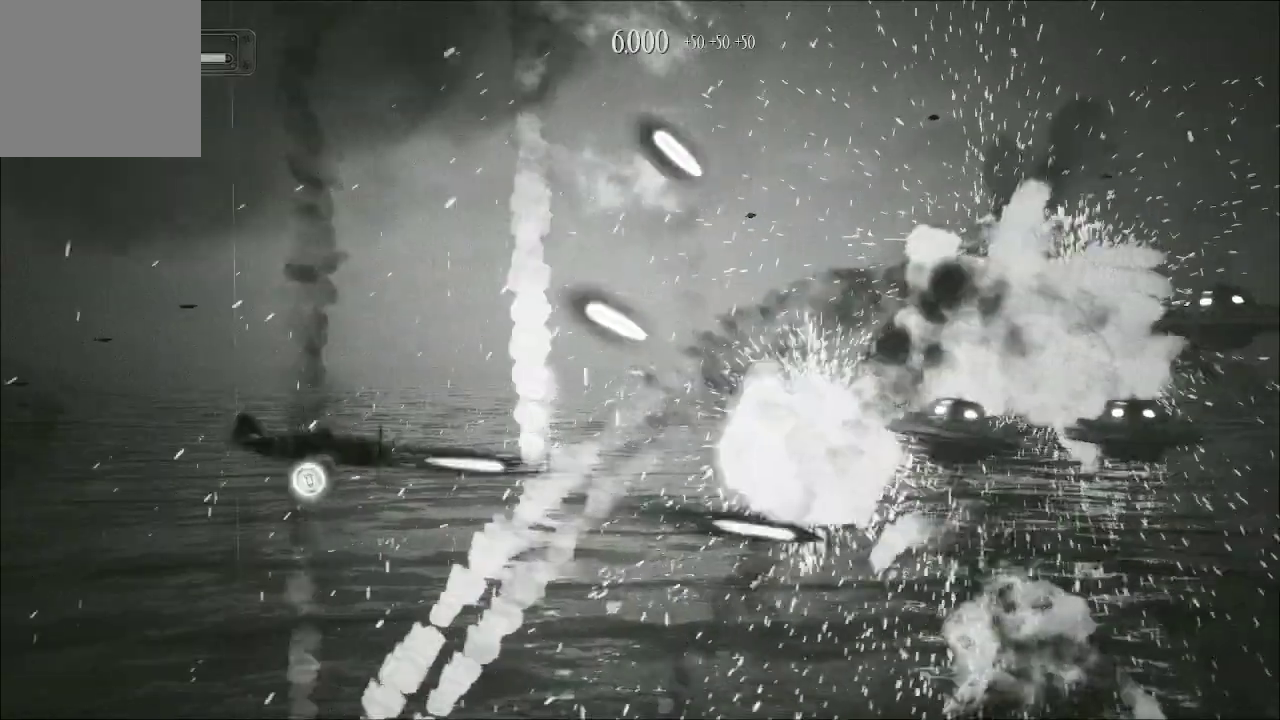
{"buttons": ["A"], "left_stick": "down", "right_stick": "center", "events": [[300, "left_stick", "down-right"], [433, "left_stick", "down"]]}
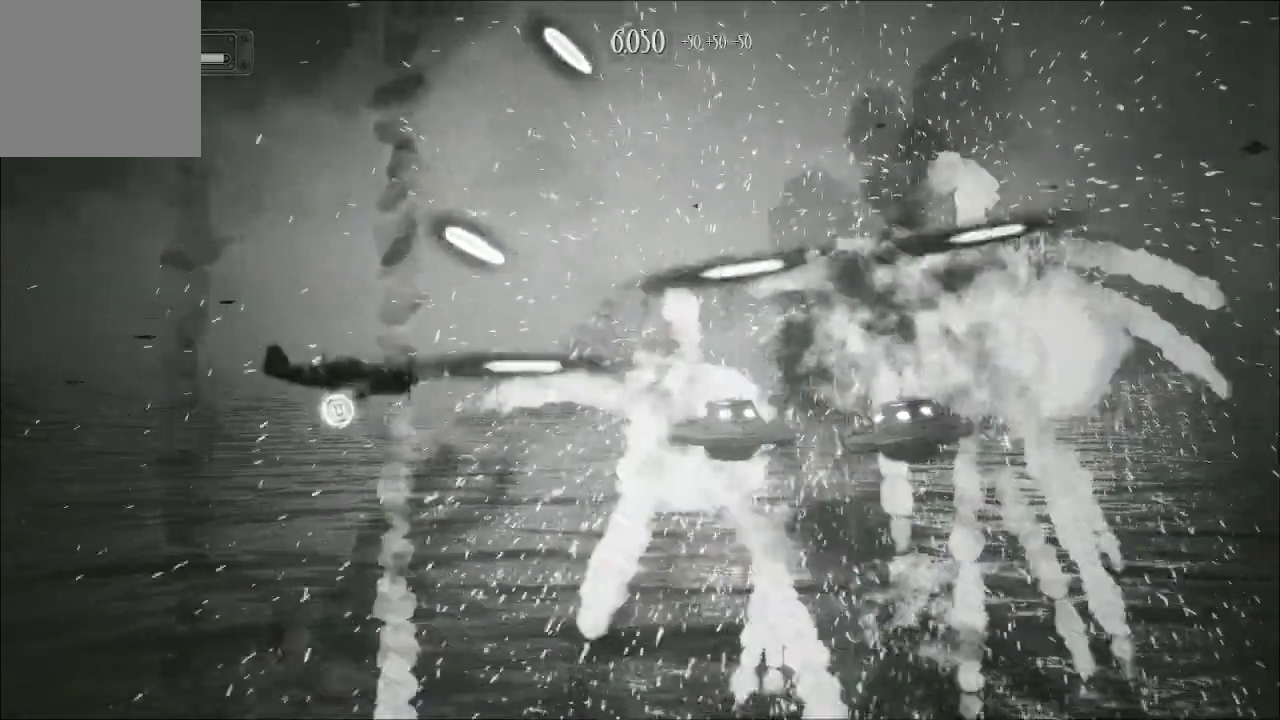
{"buttons": ["A"], "left_stick": "center", "right_stick": "center", "events": [[200, "left_stick", "up-left"], [500, "left_stick", "center"]]}
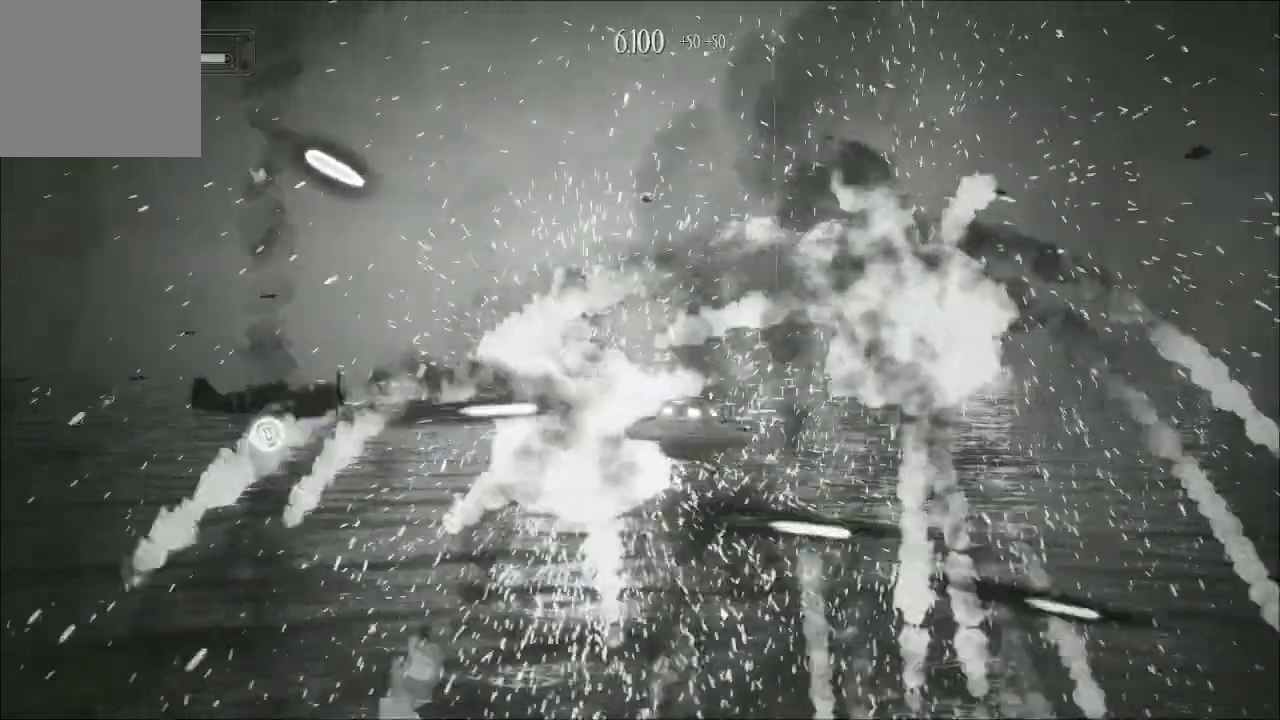
{"buttons": ["A"], "left_stick": "up-right", "right_stick": "center", "events": [[67, "left_stick", "down"], [267, "left_stick", "right"], [333, "left_stick", "up-right"]]}
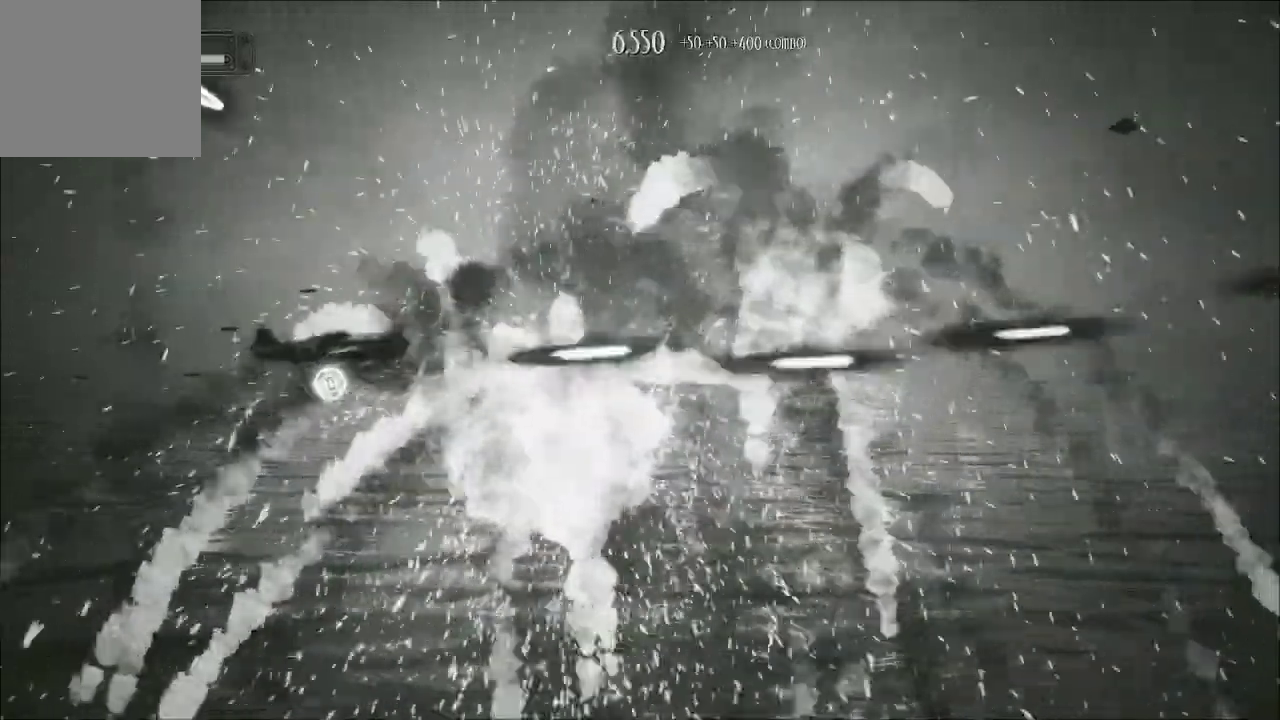
{"buttons": ["A"], "left_stick": "down-right", "right_stick": "center", "events": [[33, "left_stick", "right"], [167, "left_stick", "down-right"]]}
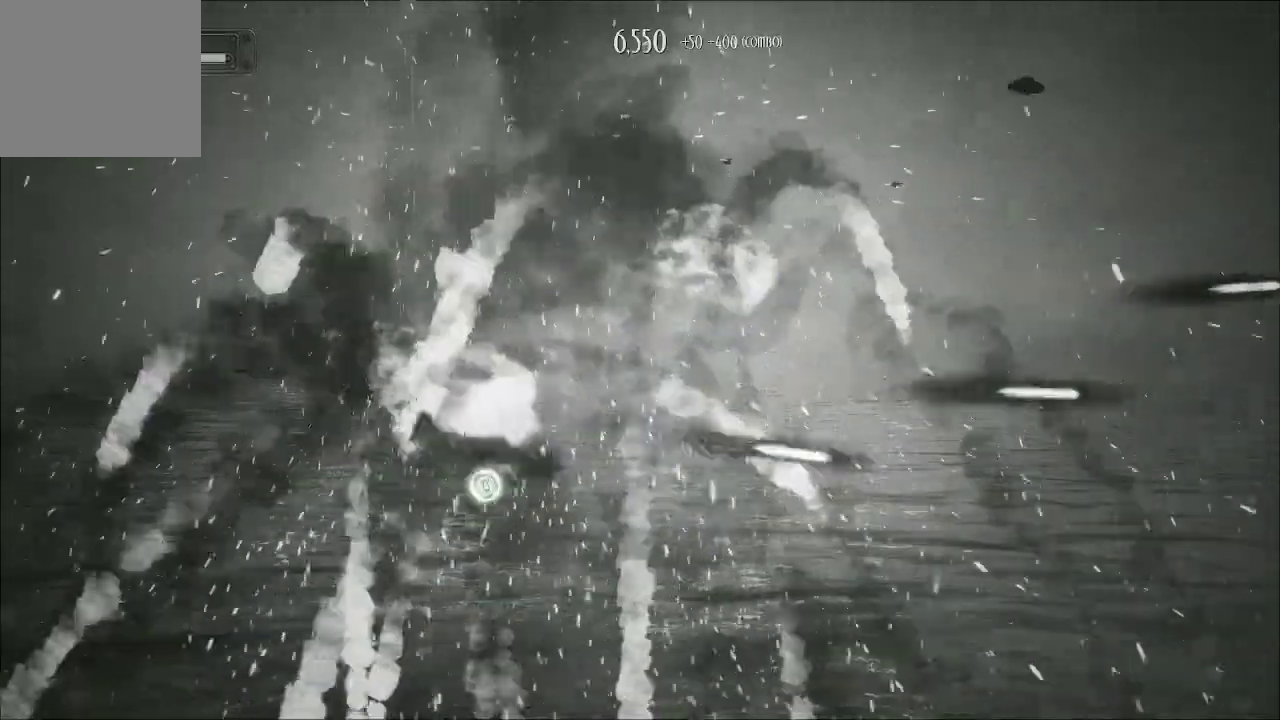
{"buttons": ["A"], "left_stick": "up", "right_stick": "center", "events": [[233, "left_stick", "up"]]}
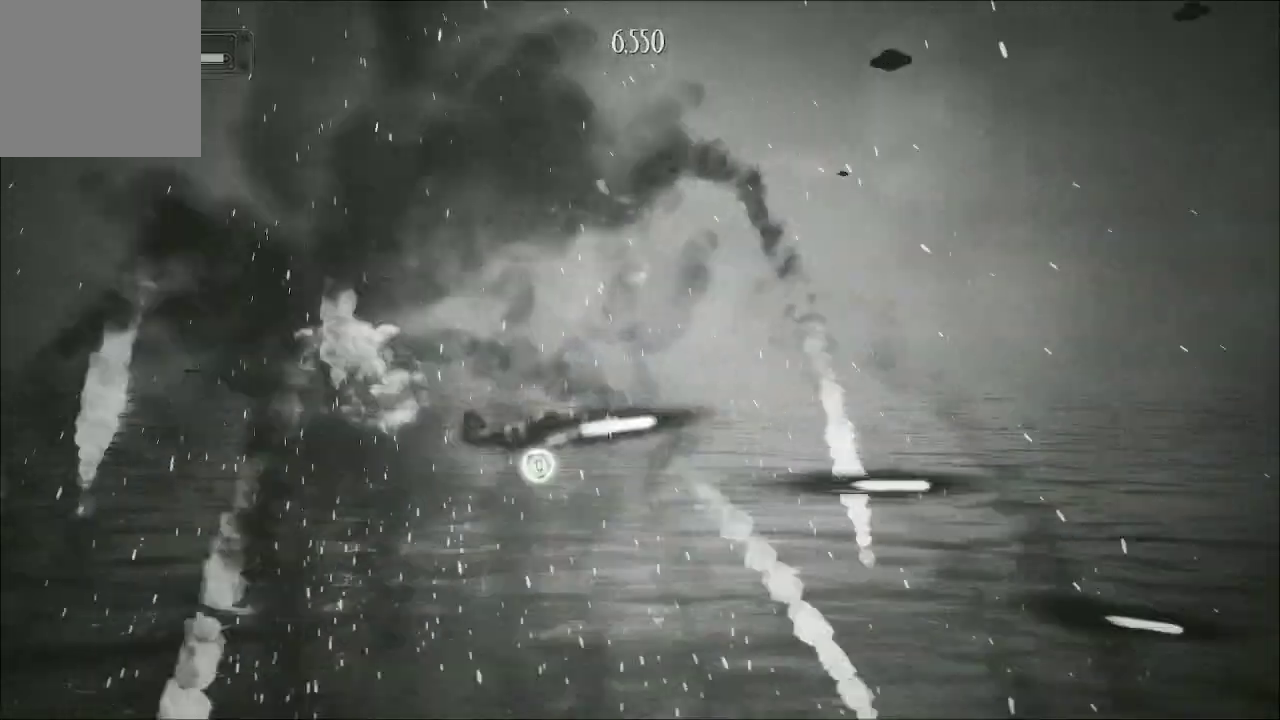
{"buttons": ["A"], "left_stick": "up-right", "right_stick": "center", "events": [[500, "left_stick", "up-right"]]}
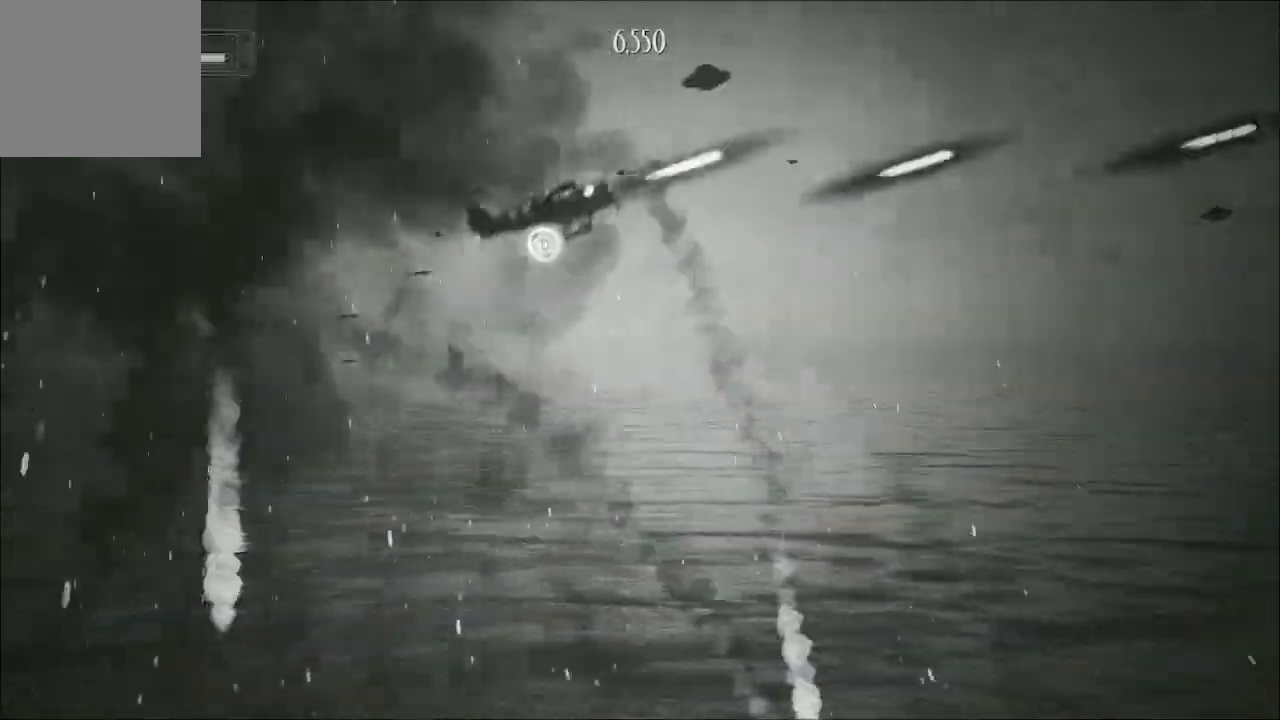
{"buttons": ["A"], "left_stick": "down", "right_stick": "center", "events": [[133, "left_stick", "down-right"], [300, "left_stick", "down"]]}
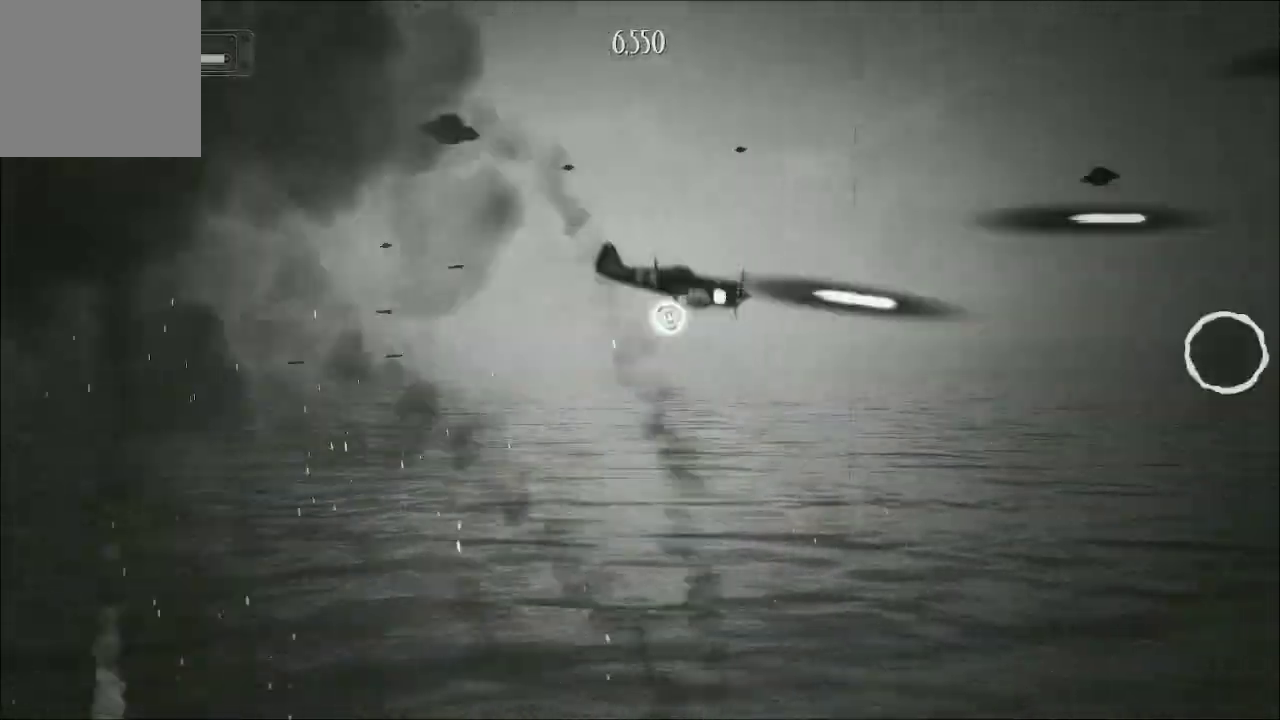
{"buttons": ["A"], "left_stick": "up", "right_stick": "center", "events": [[267, "left_stick", "up"]]}
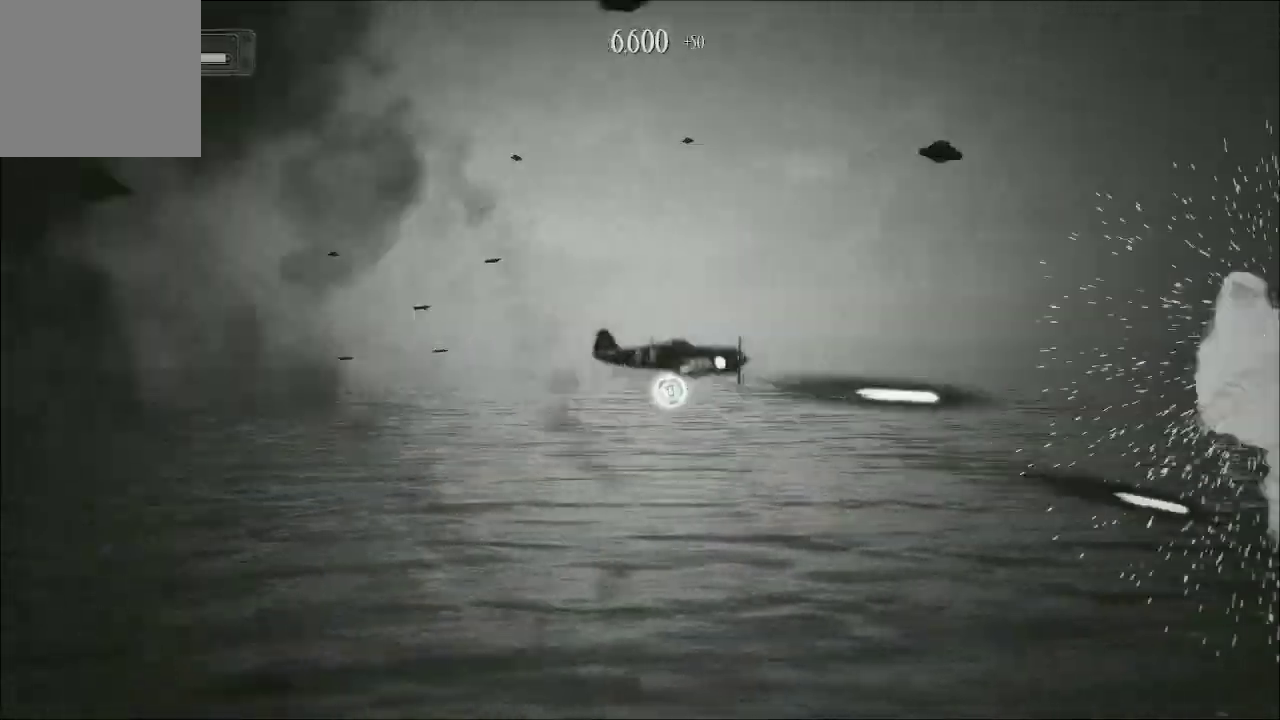
{"buttons": ["A"], "left_stick": "center", "right_stick": "center", "events": [[67, "left_stick", "down-left"], [333, "left_stick", "center"]]}
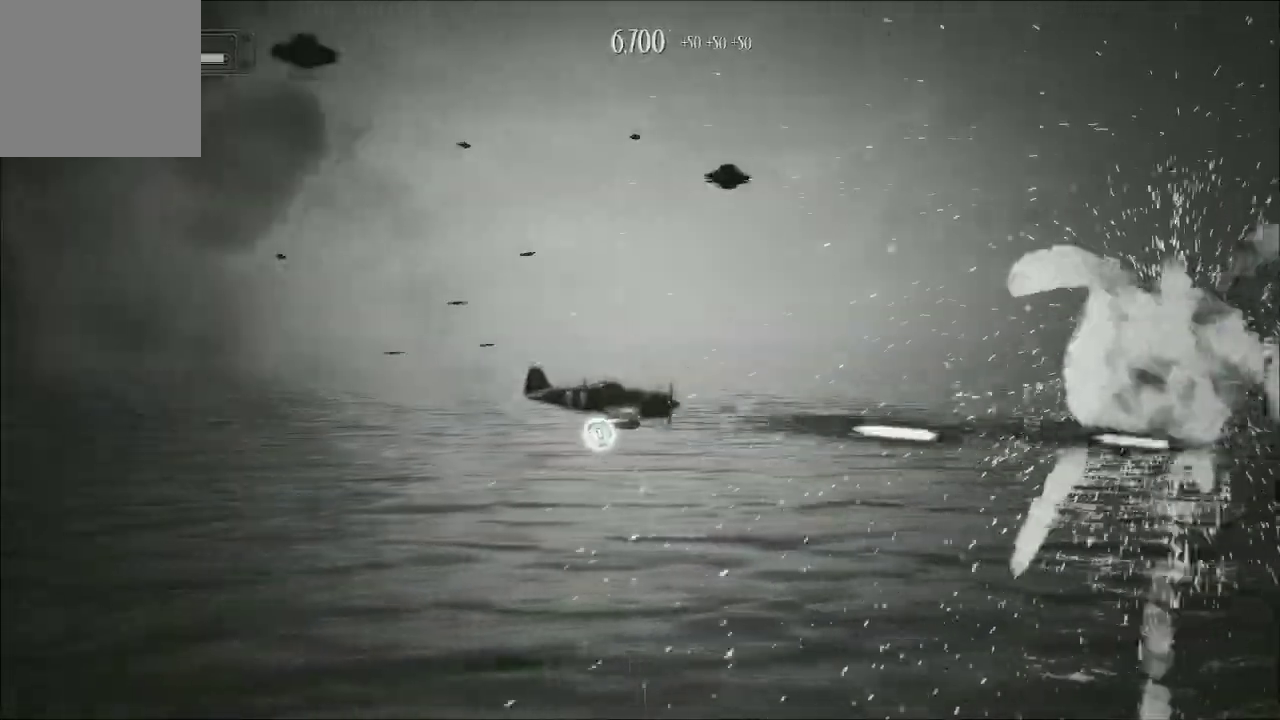
{"buttons": ["A"], "left_stick": "up-left", "right_stick": "center", "events": [[67, "left_stick", "up"], [467, "left_stick", "up-left"]]}
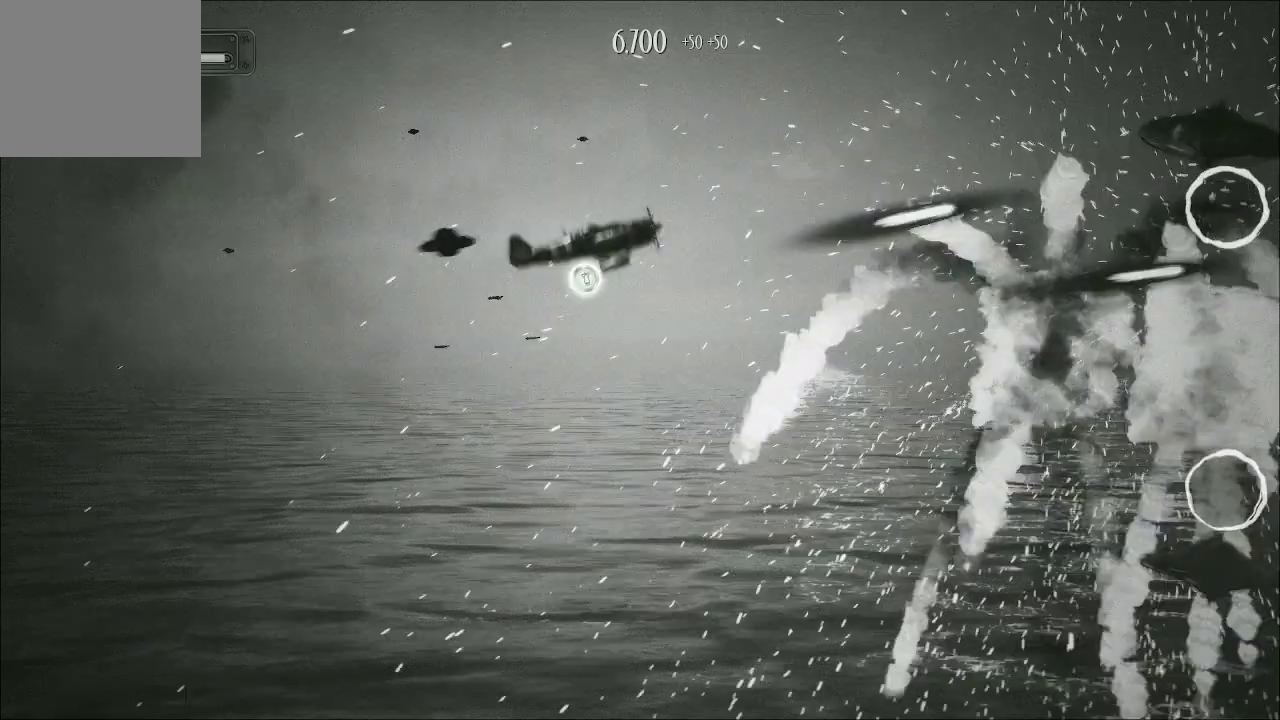
{"buttons": ["A"], "left_stick": "down-left", "right_stick": "center", "events": [[133, "left_stick", "down-left"]]}
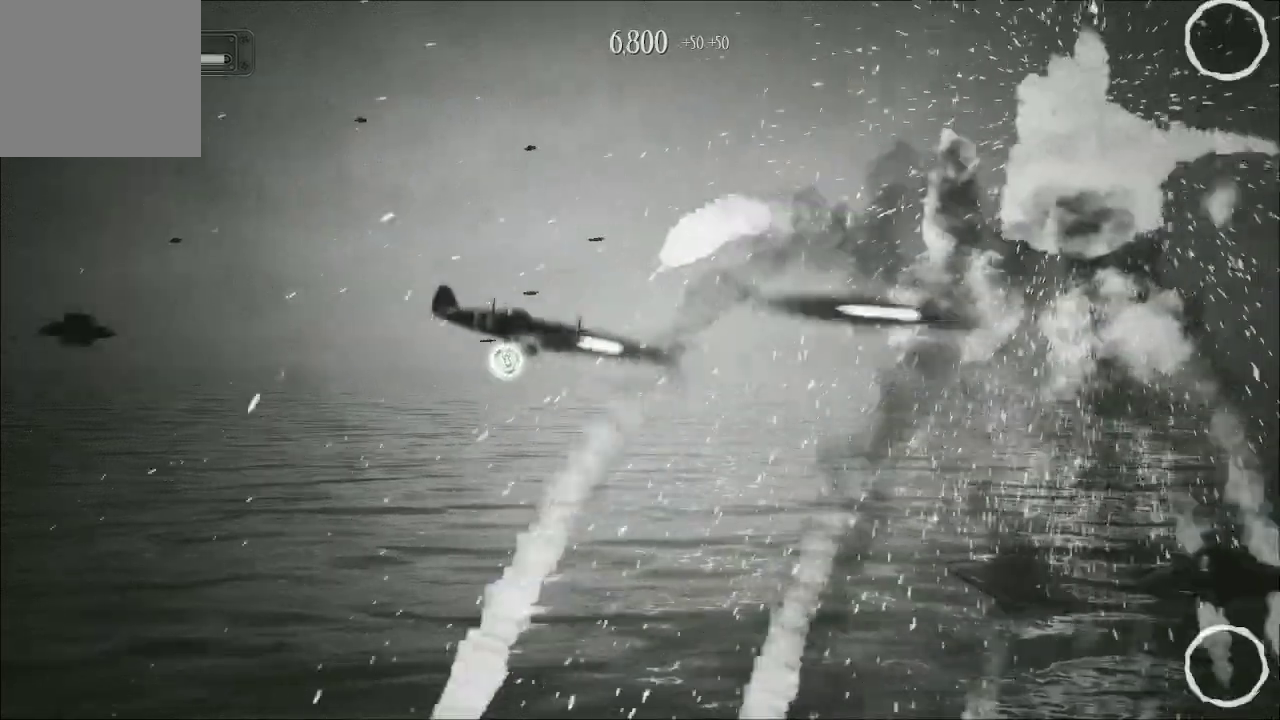
{"buttons": ["A"], "left_stick": "up", "right_stick": "center", "events": [[400, "left_stick", "up-left"], [467, "left_stick", "up"]]}
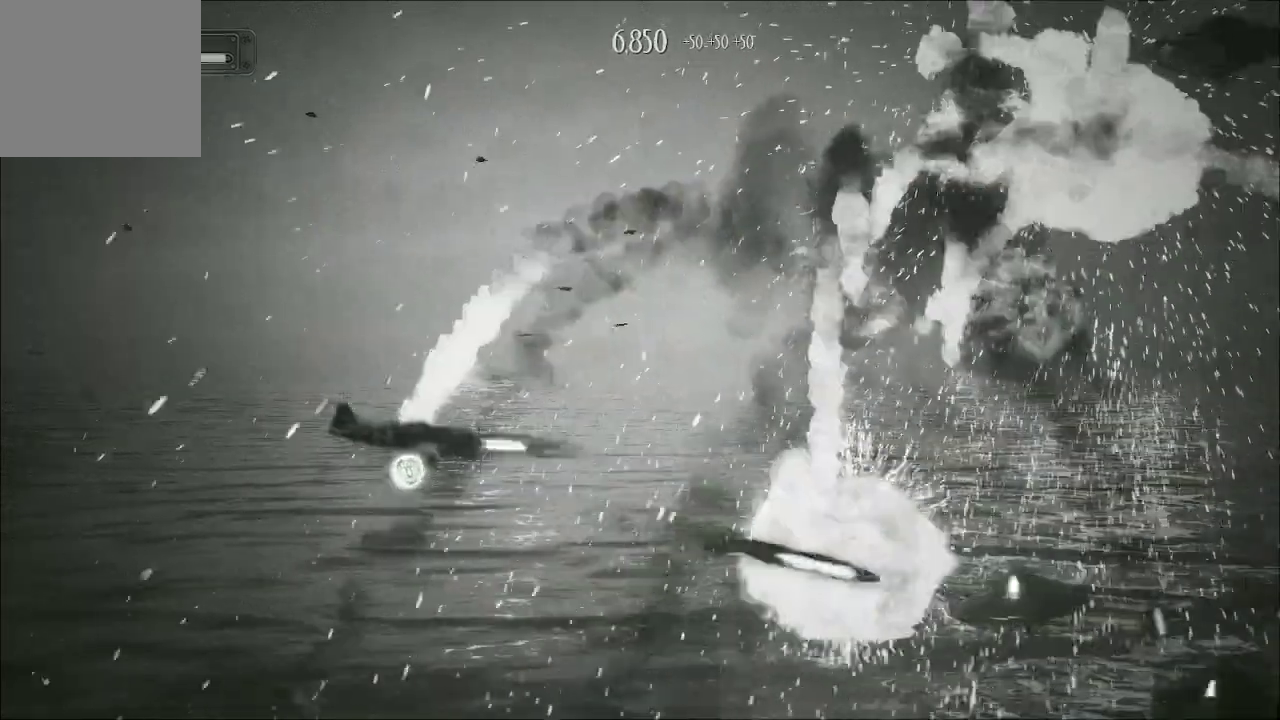
{"buttons": ["A"], "left_stick": "up", "right_stick": "center", "events": []}
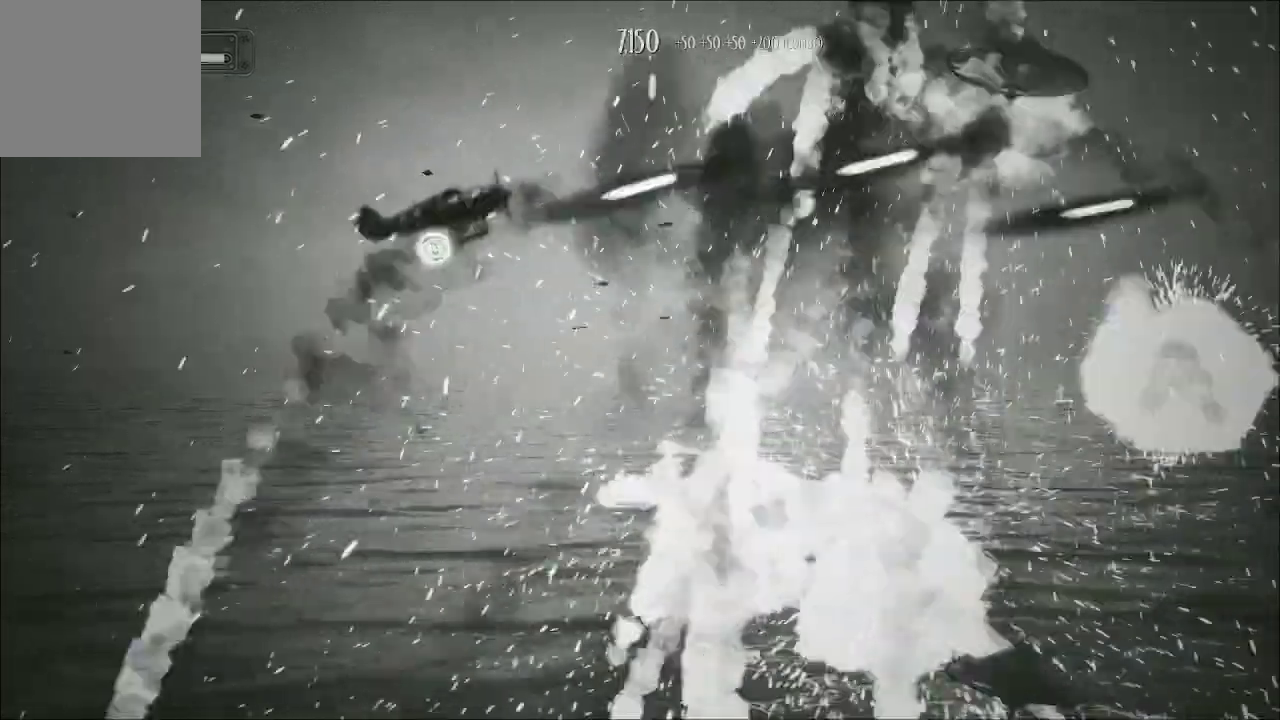
{"buttons": ["A"], "left_stick": "up-left", "right_stick": "center", "events": [[33, "left_stick", "right"], [100, "left_stick", "down-right"], [300, "left_stick", "down-left"], [367, "left_stick", "up-left"]]}
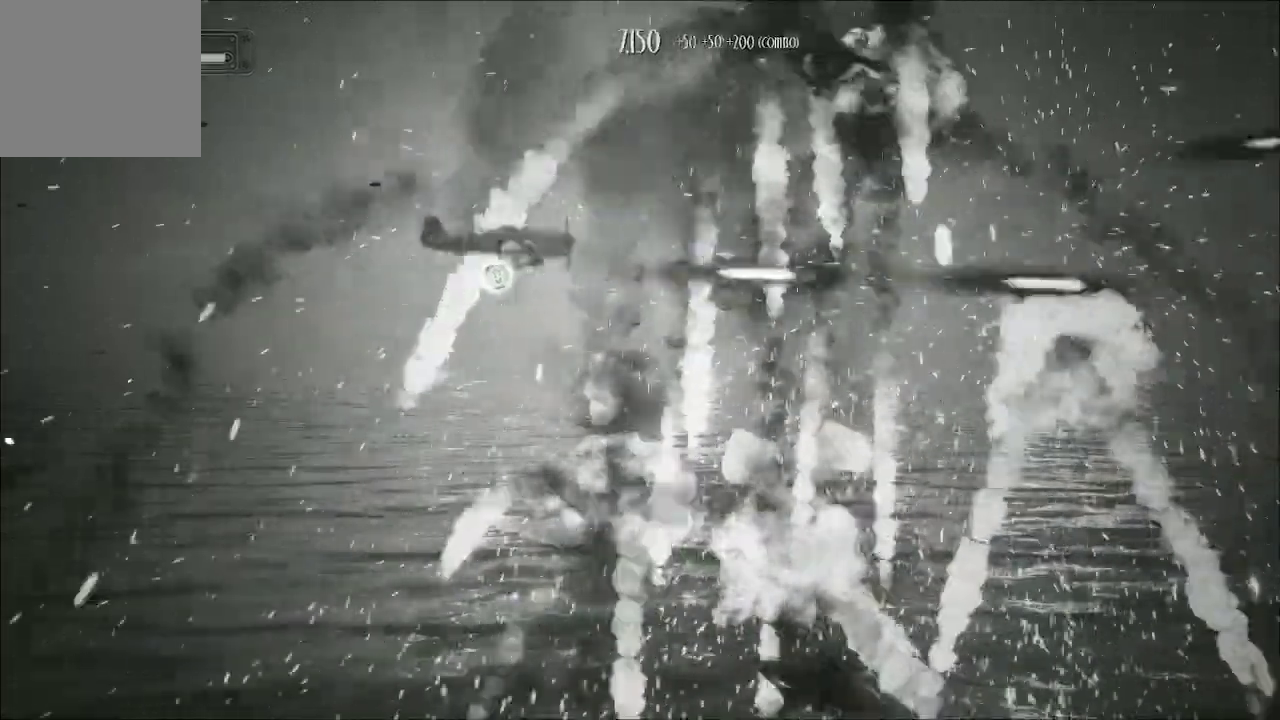
{"buttons": ["A"], "left_stick": "down", "right_stick": "center", "events": [[333, "left_stick", "down-left"], [500, "left_stick", "down"]]}
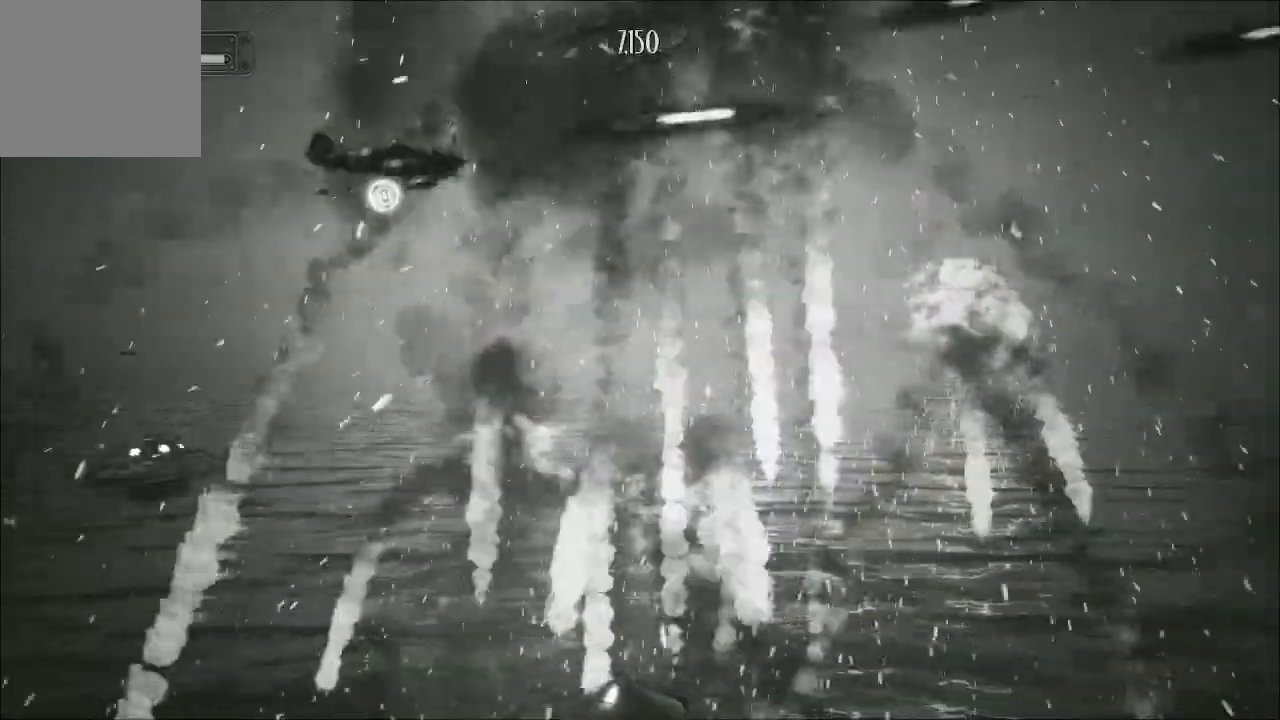
{"buttons": ["A"], "left_stick": "up-left", "right_stick": "center", "events": [[133, "left_stick", "up-left"]]}
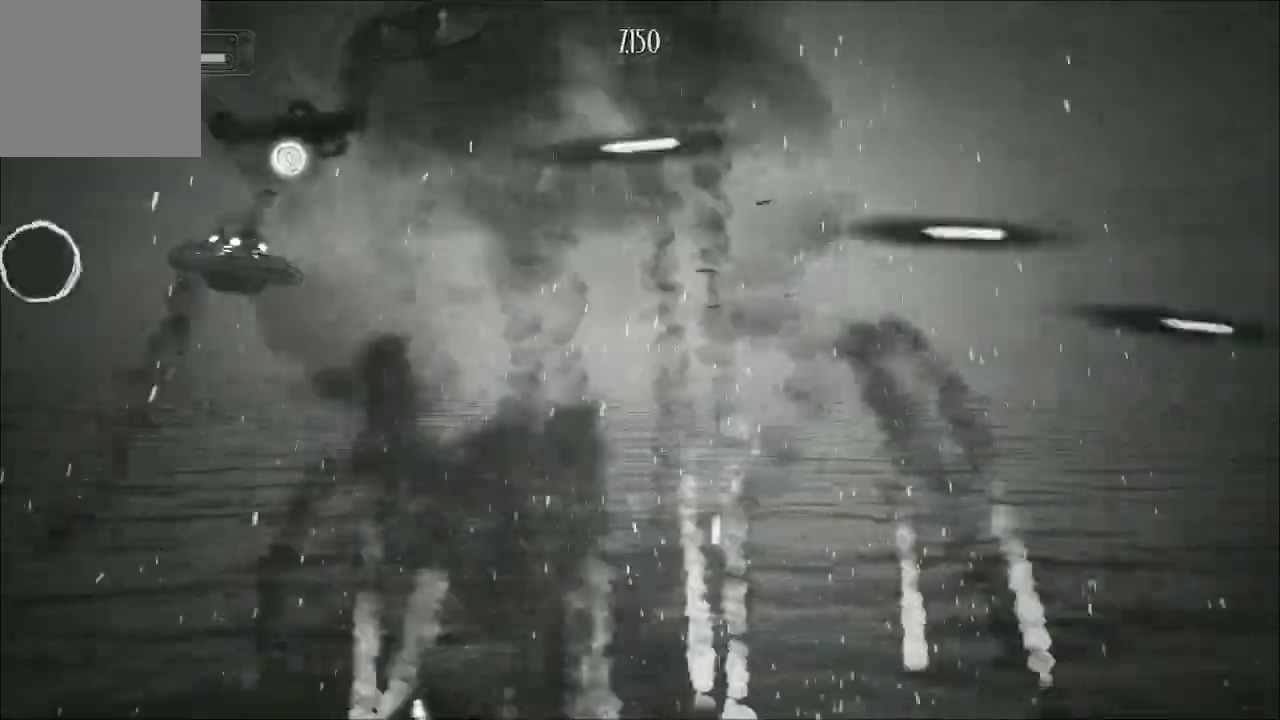
{"buttons": ["A"], "left_stick": "down", "right_stick": "center", "events": [[200, "left_stick", "down-left"], [500, "left_stick", "down"]]}
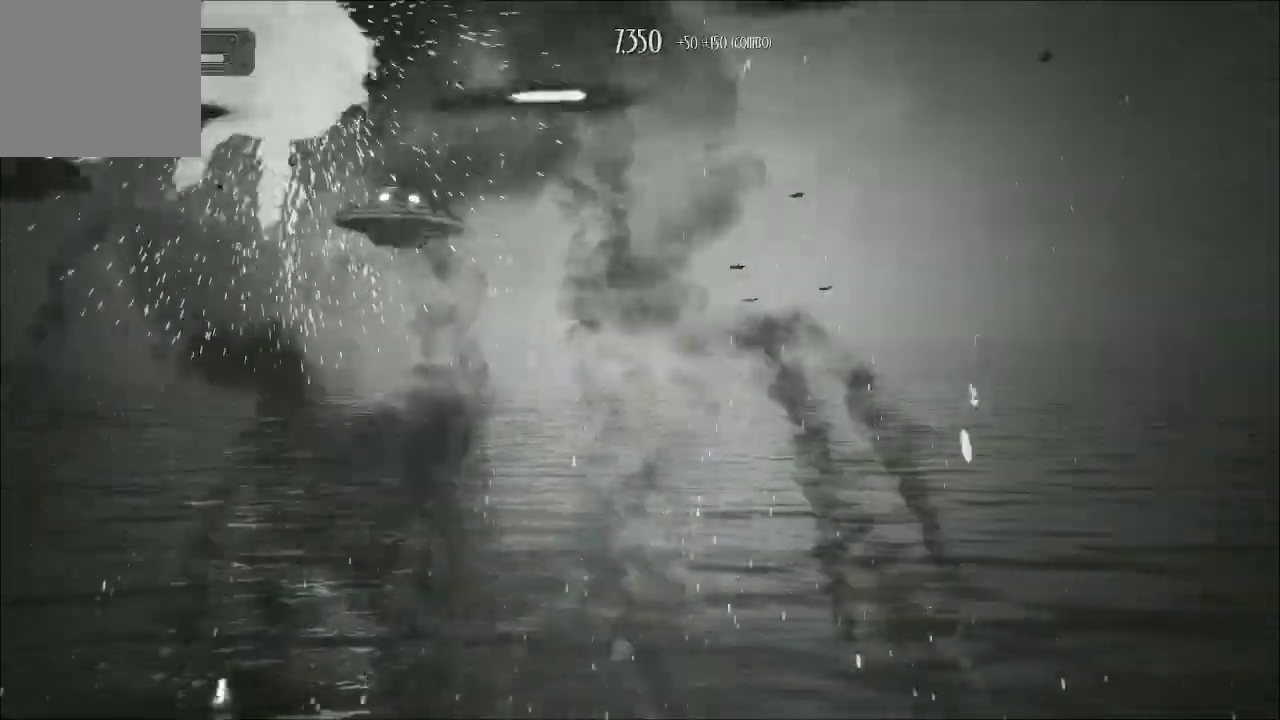
{"buttons": ["A"], "left_stick": "down-right", "right_stick": "center", "events": [[133, "left_stick", "down-right"], [233, "left_stick", "right"], [467, "left_stick", "down-right"]]}
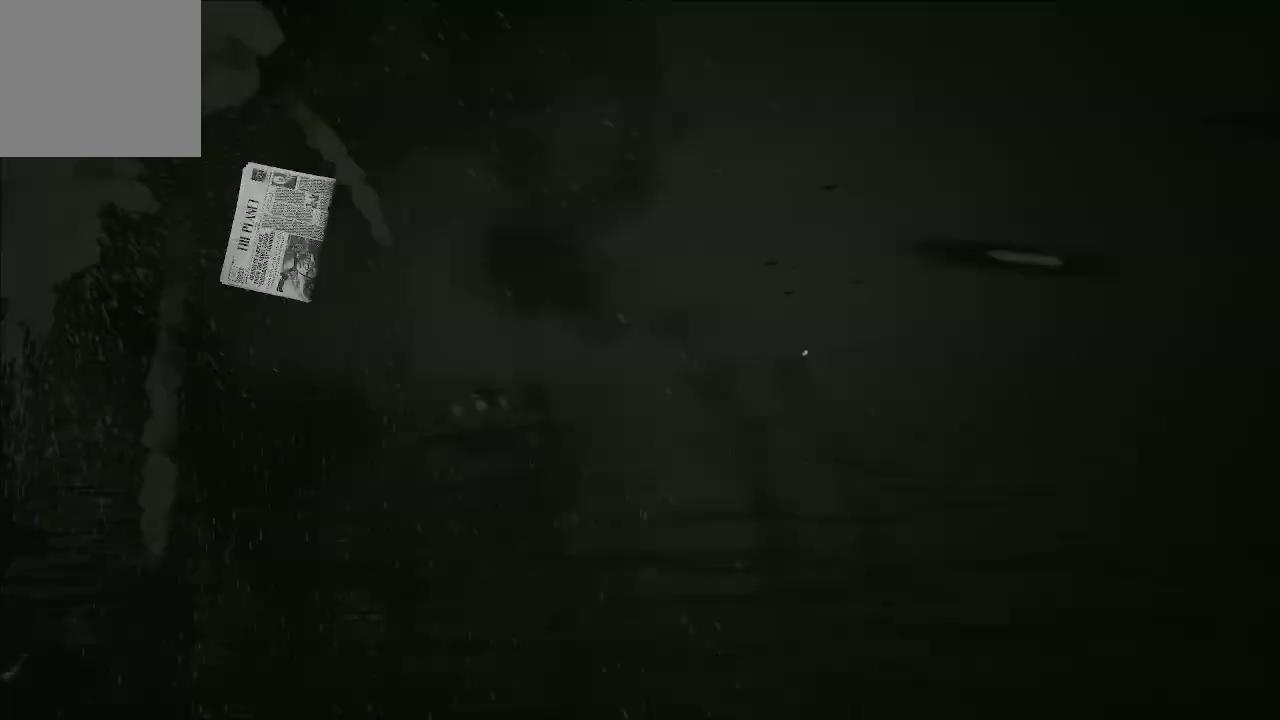
{"buttons": [], "left_stick": "center", "right_stick": "center", "events": [[367, "A", "up"], [400, "left_stick", "center"]]}
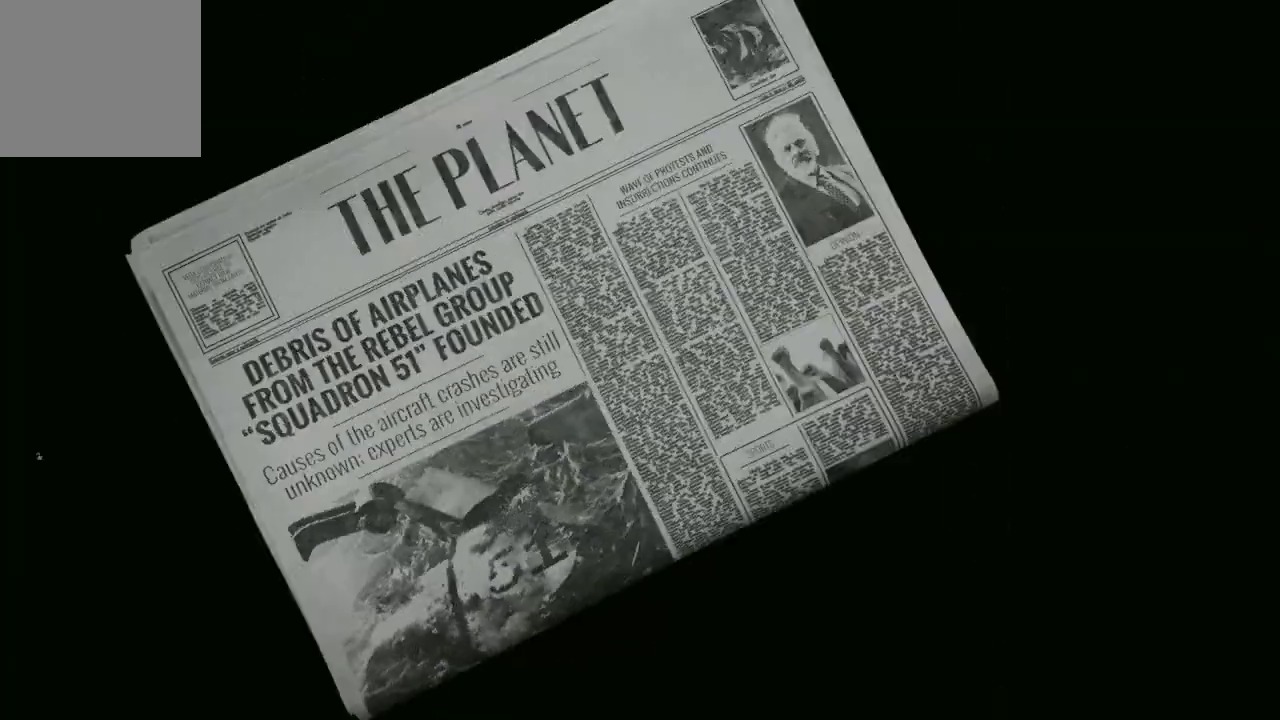
{"buttons": [], "left_stick": "center", "right_stick": "center", "events": []}
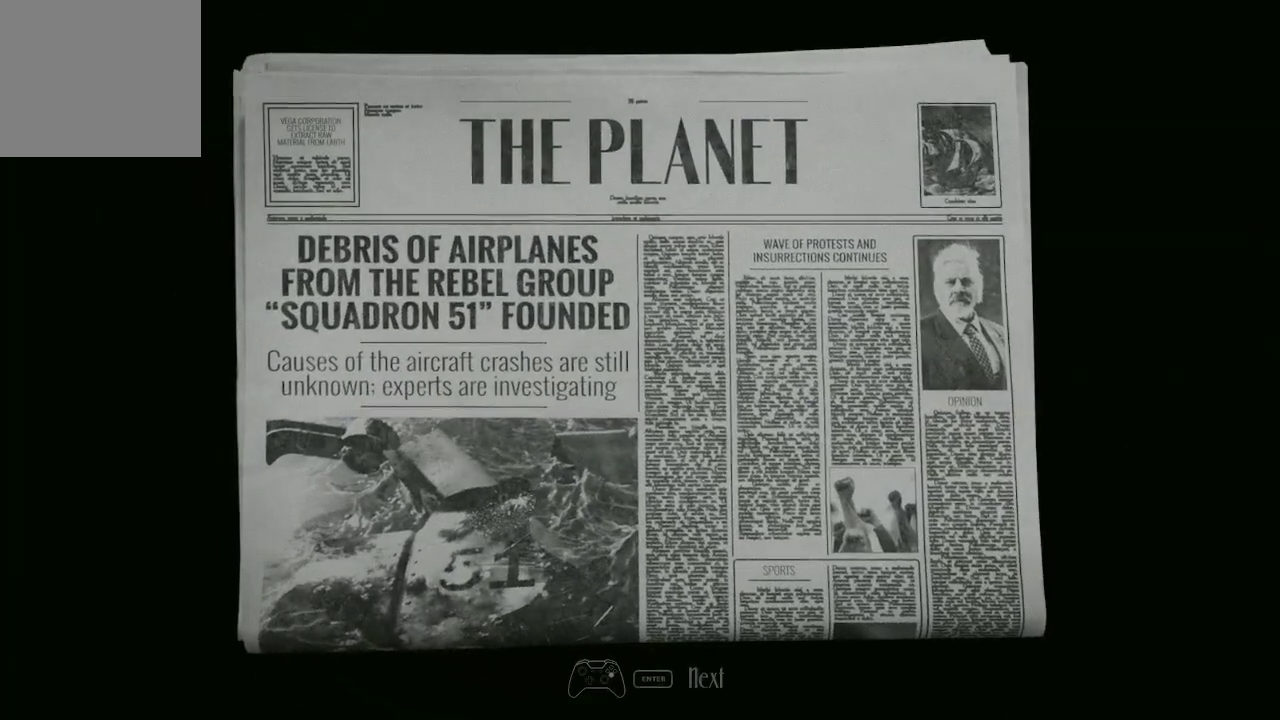
{"buttons": [], "left_stick": "center", "right_stick": "center", "events": []}
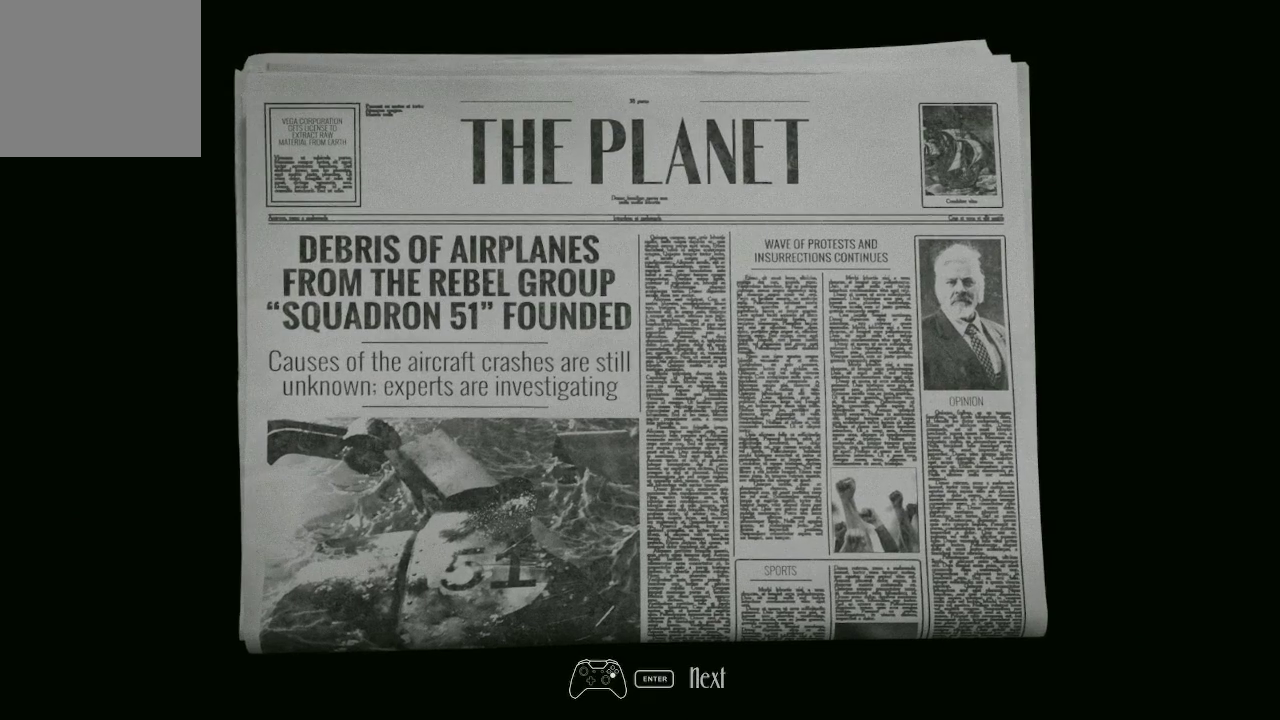
{"buttons": [], "left_stick": "center", "right_stick": "center", "events": [[333, "A", "down"], [433, "A", "up"]]}
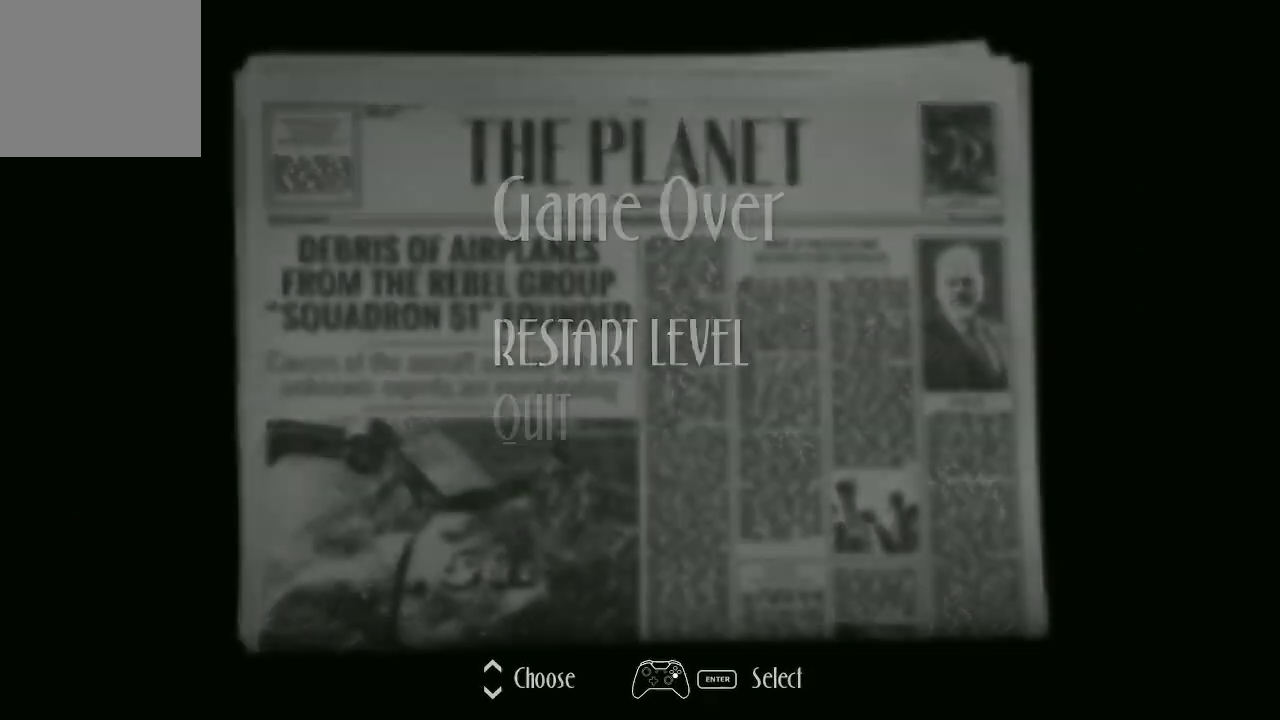
{"buttons": [], "left_stick": "center", "right_stick": "center", "events": []}
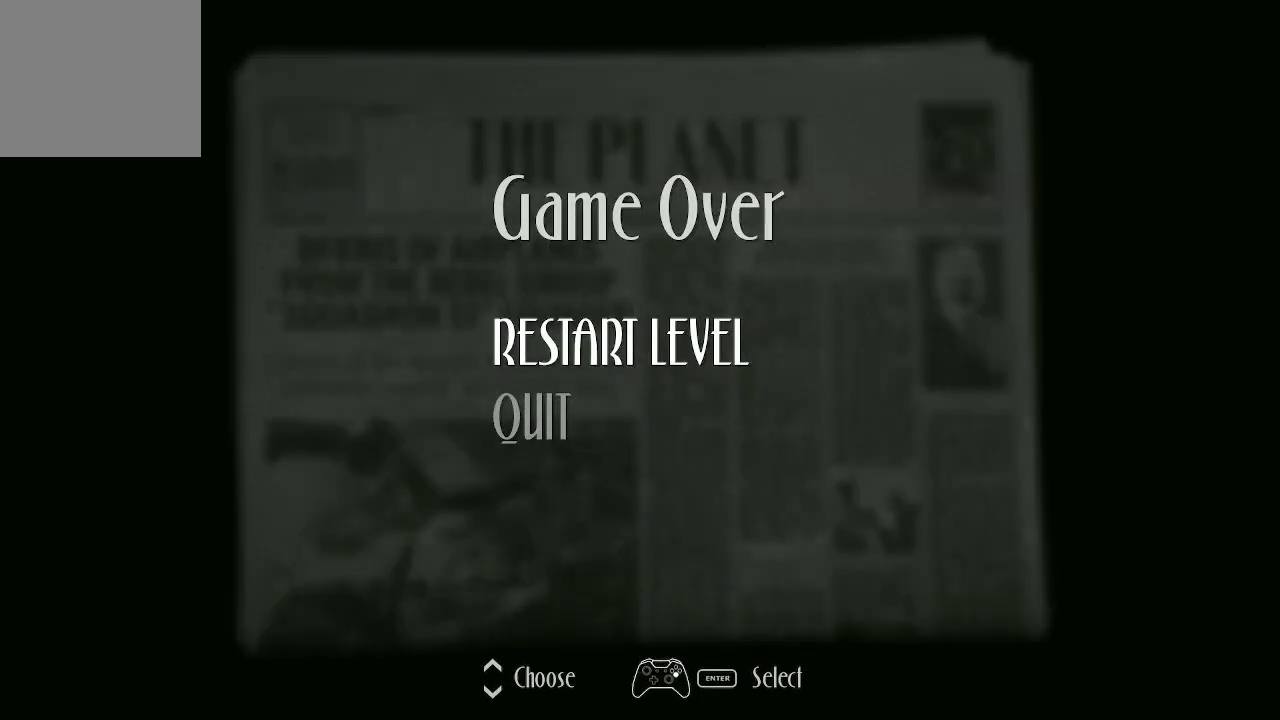
{"buttons": [], "left_stick": "center", "right_stick": "center", "events": []}
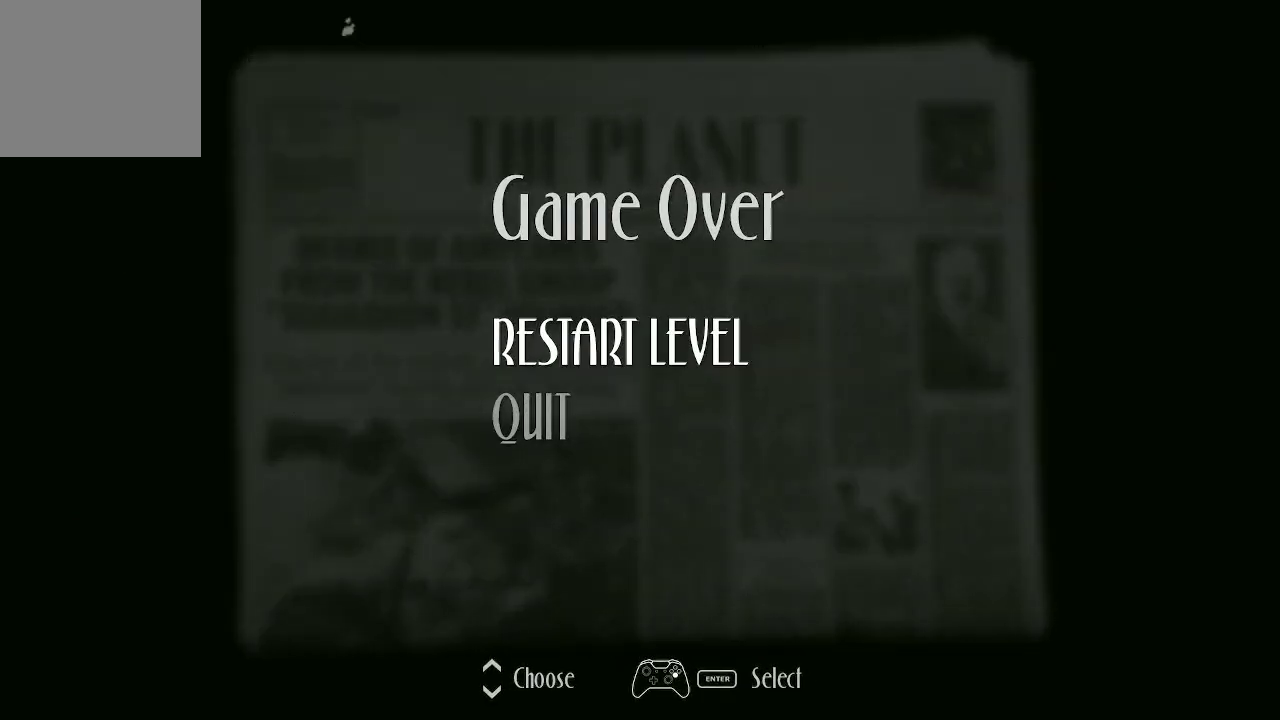
{"buttons": [], "left_stick": "center", "right_stick": "center", "events": [[167, "A", "down"], [267, "A", "up"]]}